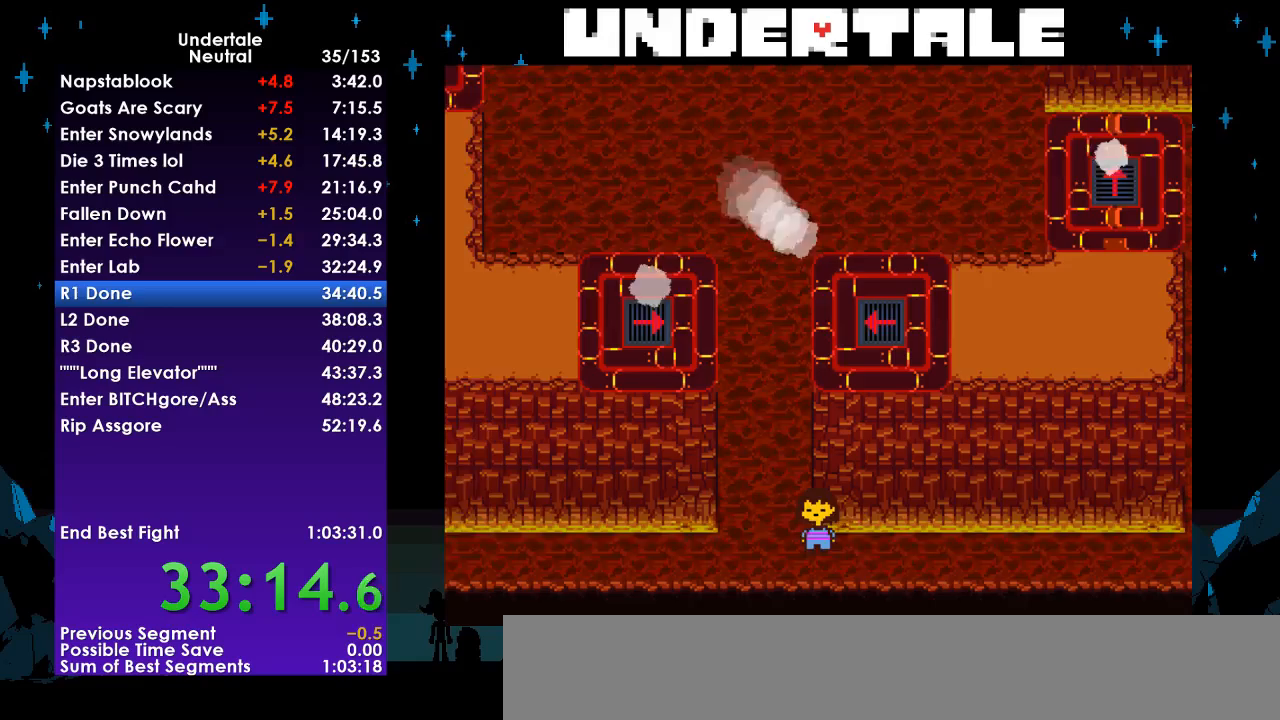
Gameplay with keyboard; each line is a JSON object with the keys held at the frame after it. "events" lists presses ("down") and releases ("up") of "c", "ctrl", "down", "left", "return", "right", "shift", "up", "x" and "z" between this image and that frame as [ms after this image, input, new state], when the widget could be followed in between. No other keys are recorded. Mouse input is not recorded.
{"keys": ["down", "right"], "events": []}
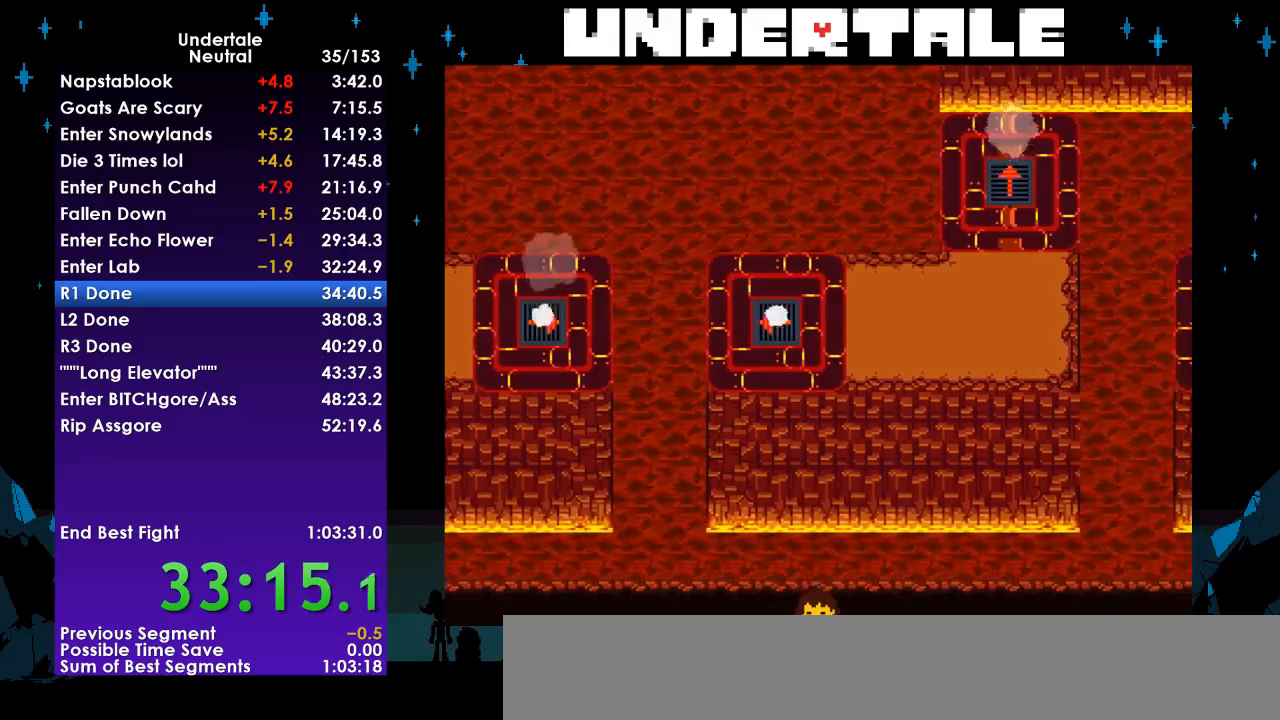
{"keys": ["right"], "events": [[67, "down", "up"]]}
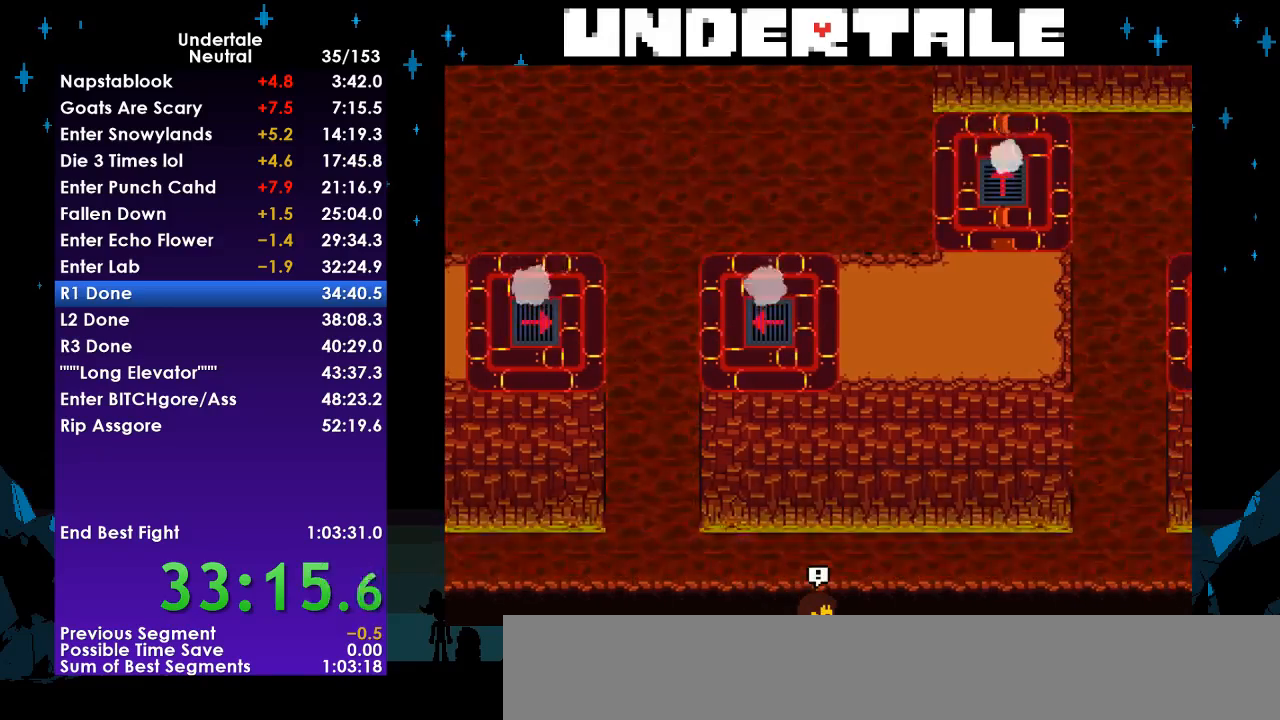
{"keys": [], "events": [[200, "right", "up"]]}
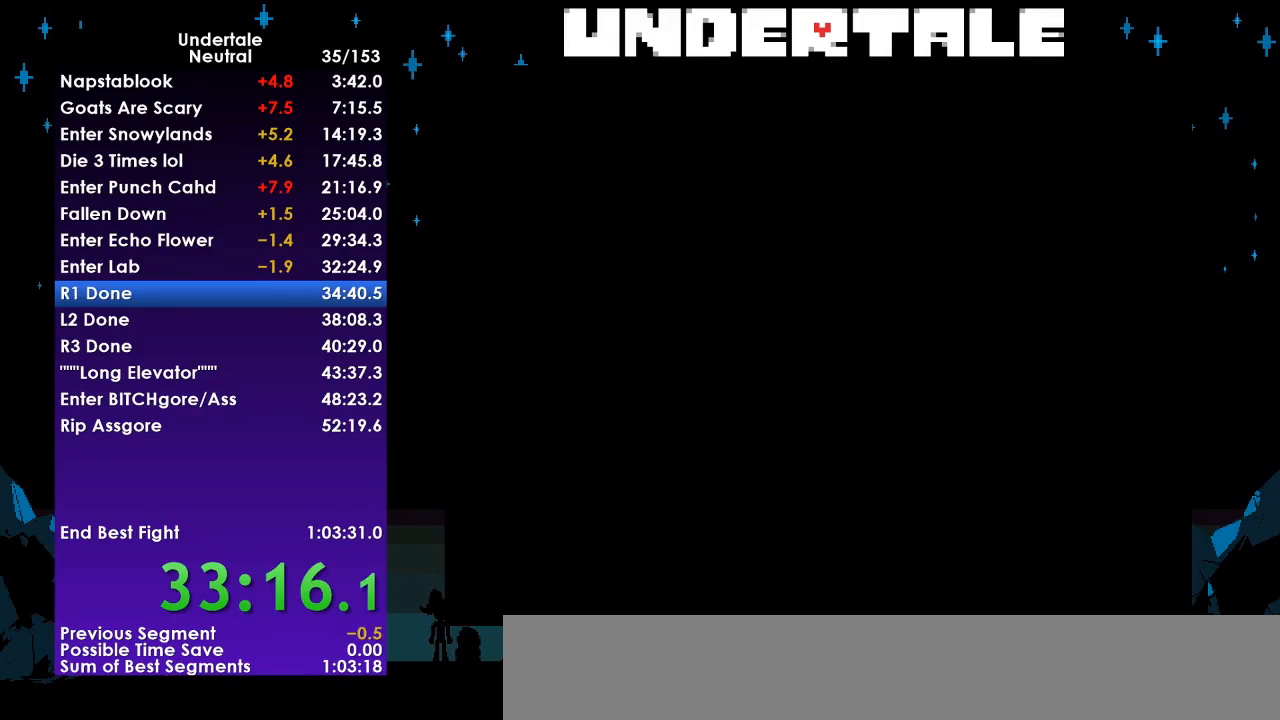
{"keys": [], "events": []}
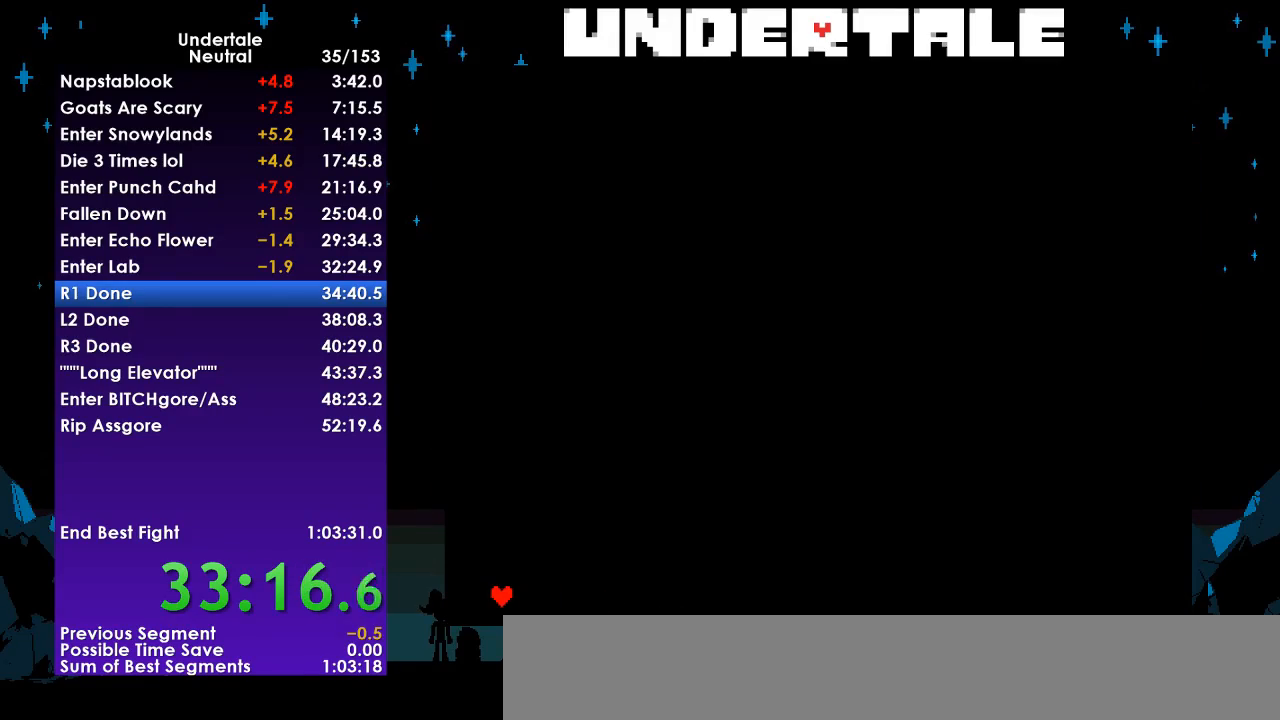
{"keys": ["right"], "events": [[200, "left", "down"], [233, "left", "up"], [233, "z", "down"], [300, "z", "up"], [333, "up", "down"], [367, "z", "down"], [433, "up", "up"], [433, "z", "up"], [467, "right", "down"]]}
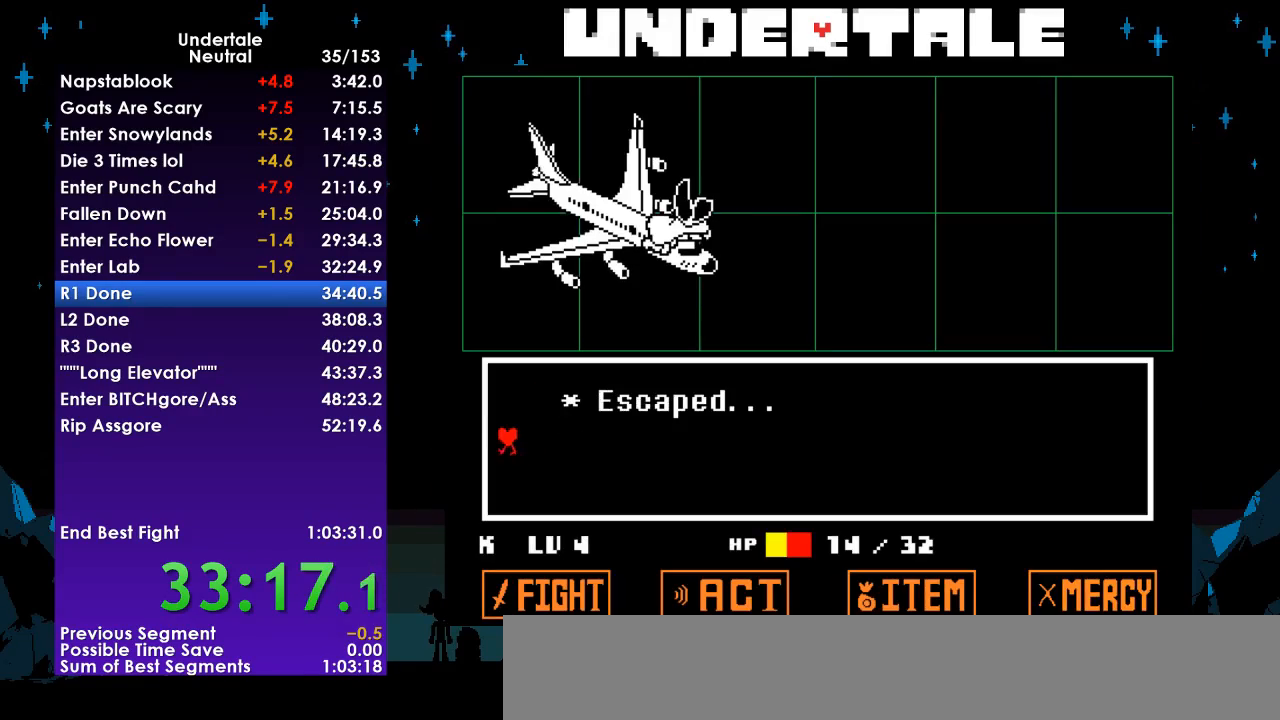
{"keys": ["right"], "events": []}
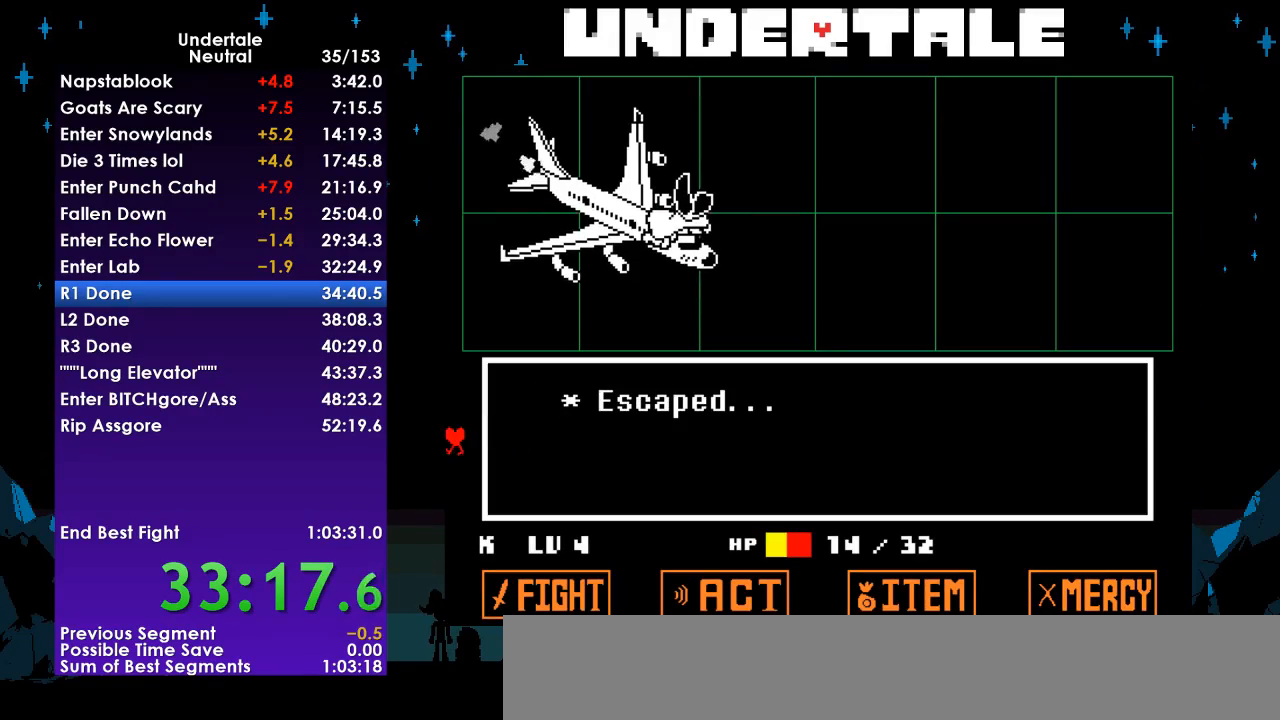
{"keys": ["right"], "events": []}
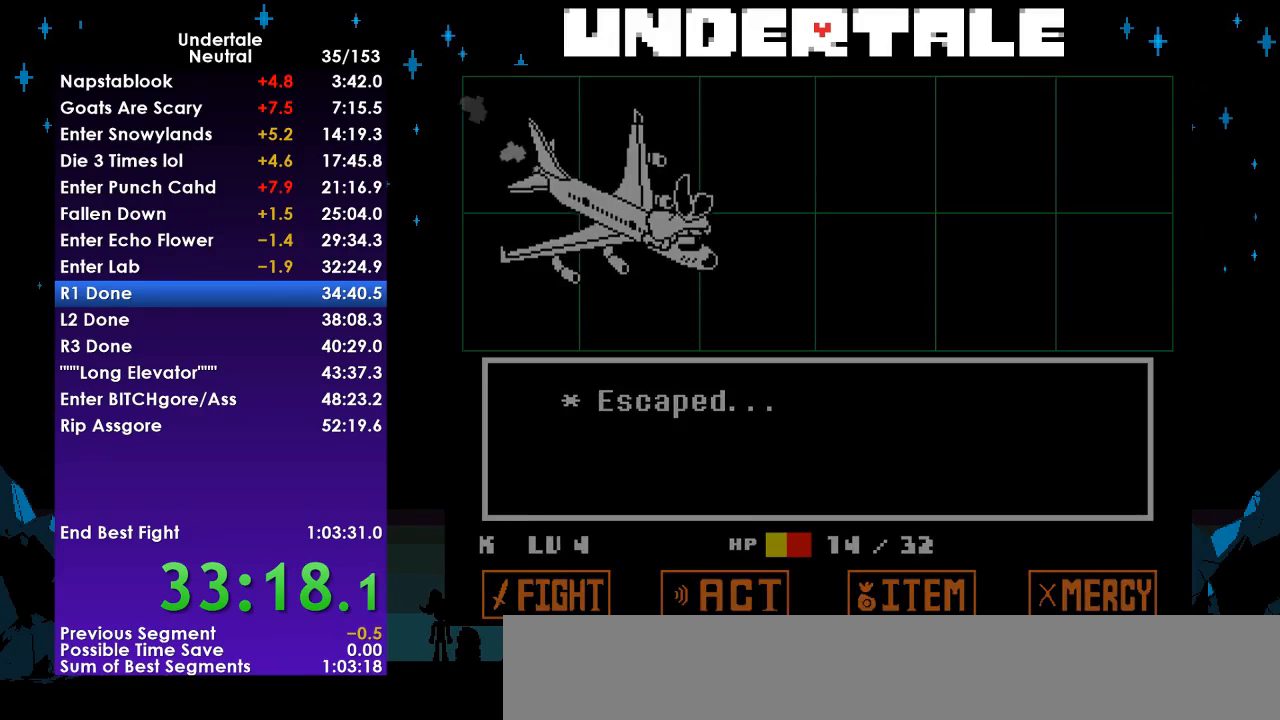
{"keys": ["right"], "events": []}
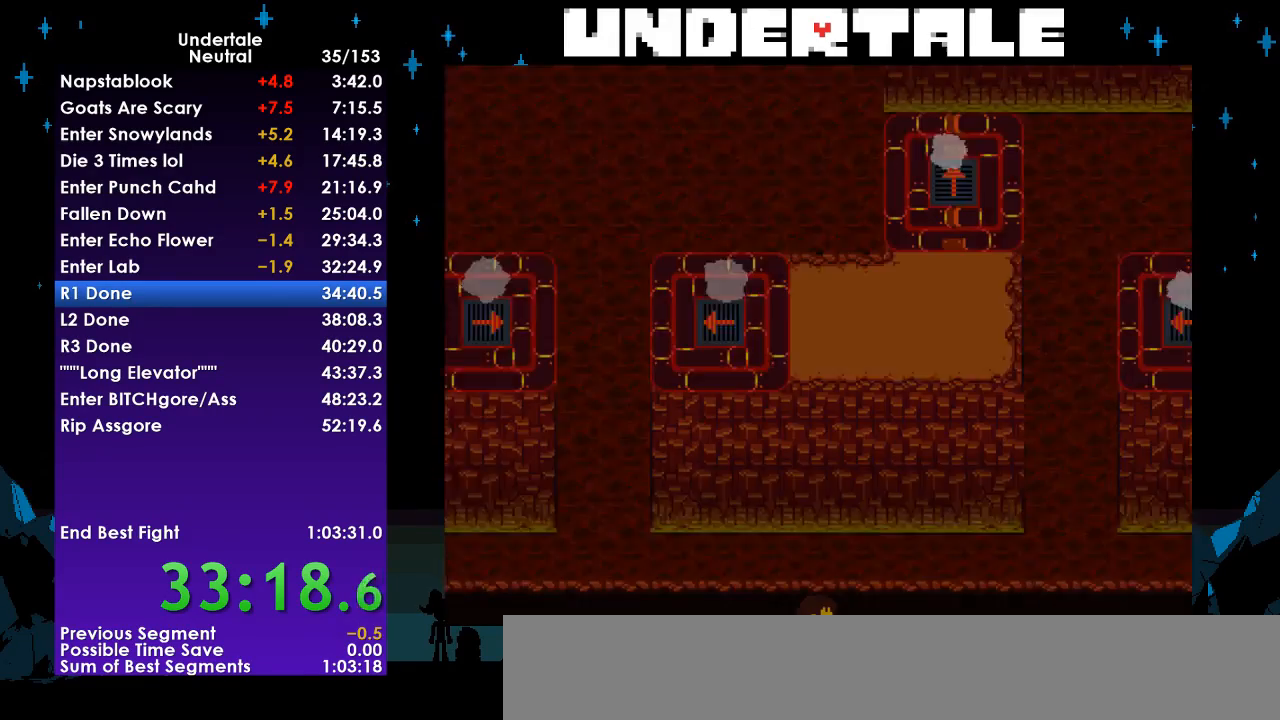
{"keys": ["right"], "events": []}
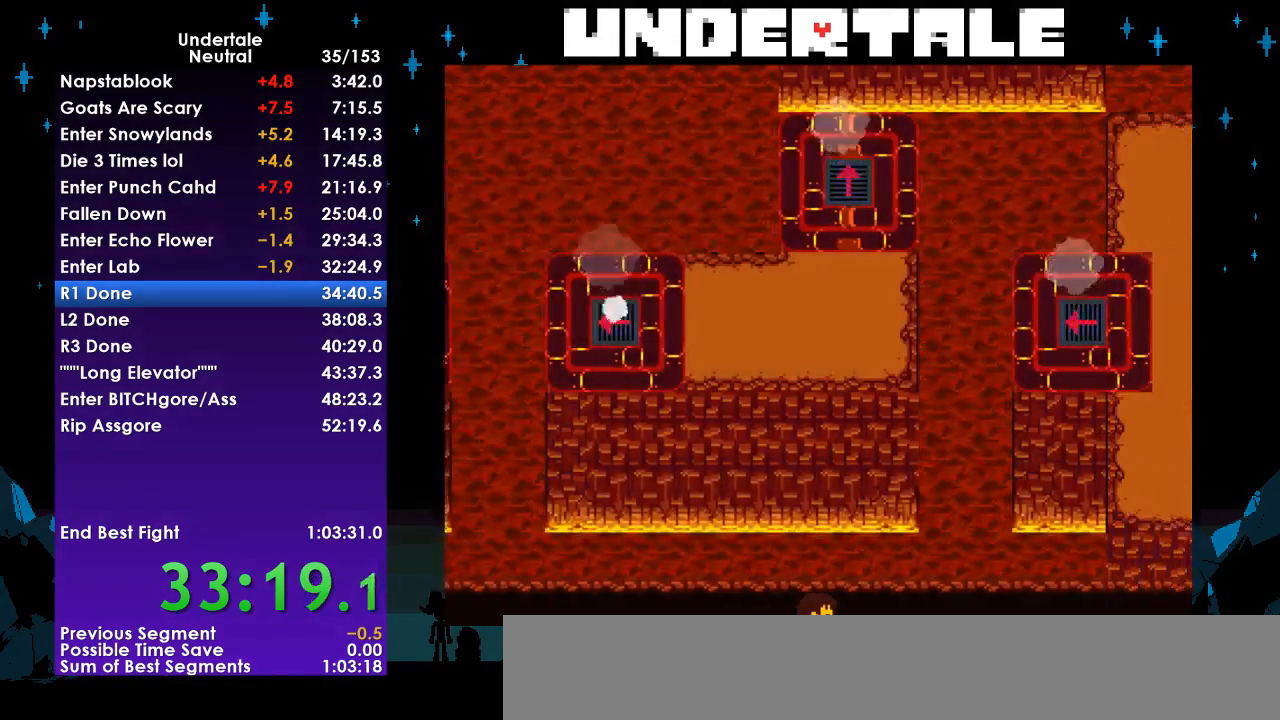
{"keys": ["right"], "events": []}
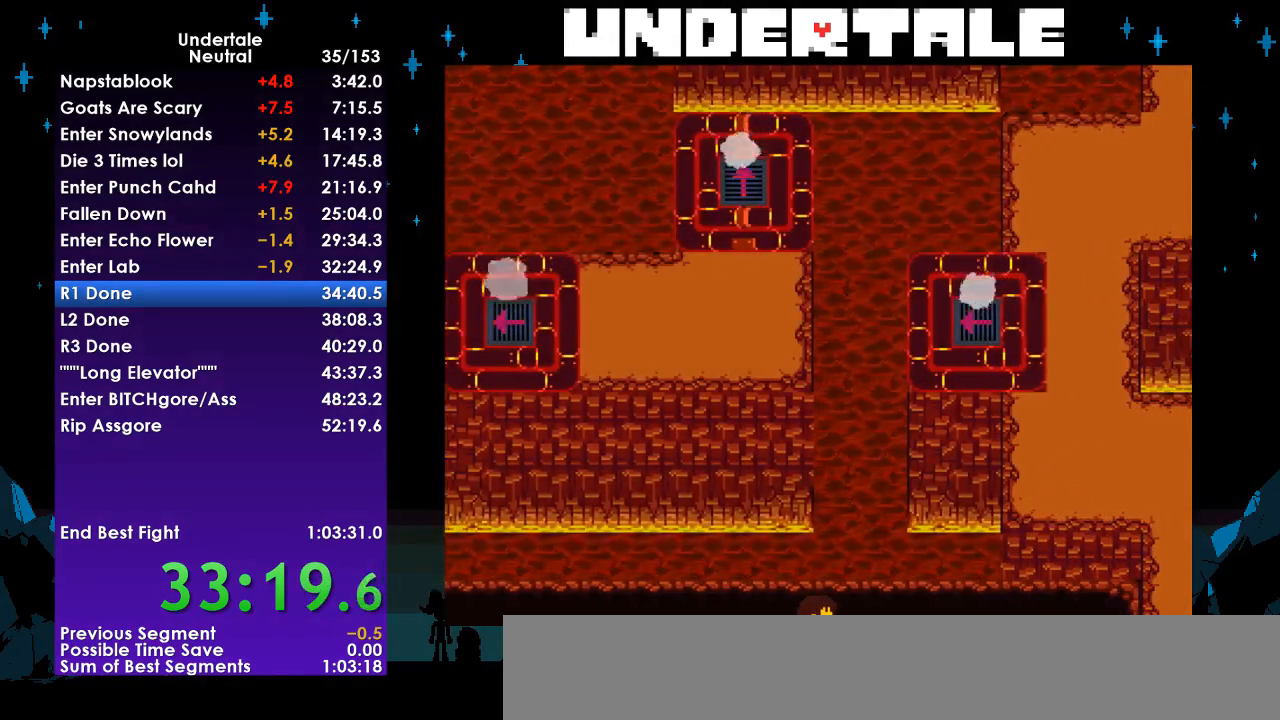
{"keys": ["right"], "events": []}
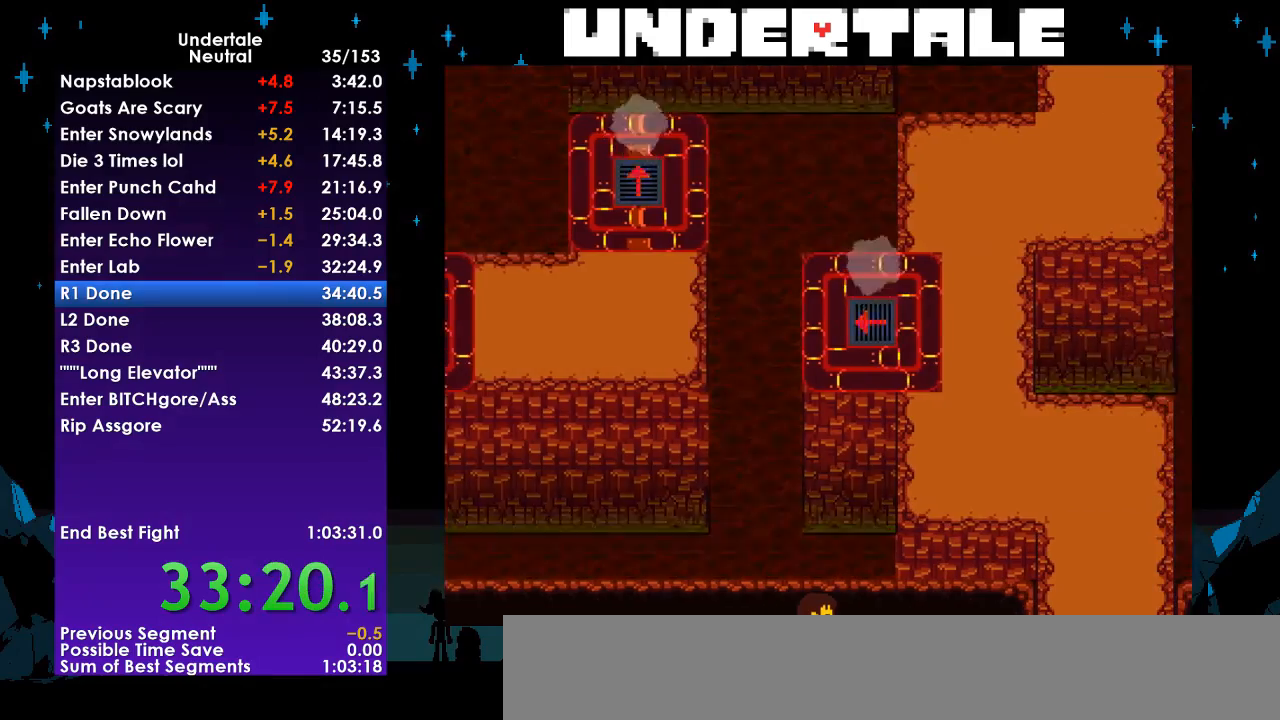
{"keys": ["right"], "events": []}
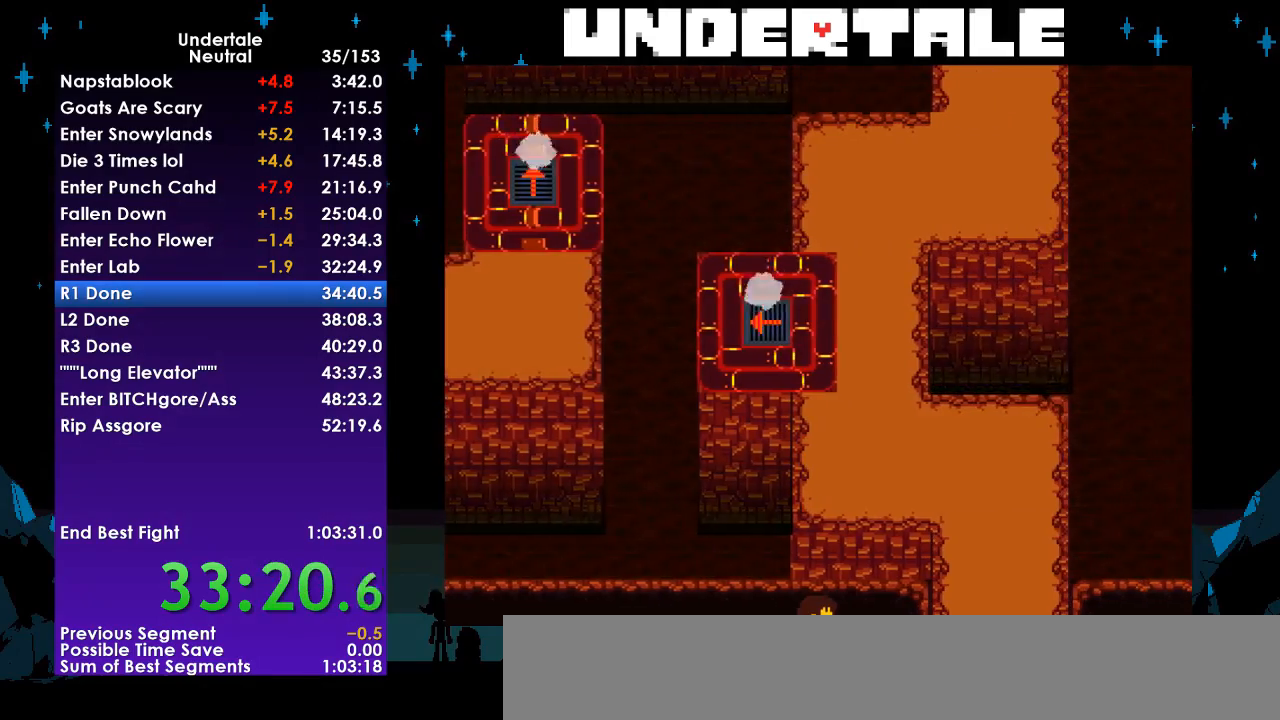
{"keys": ["right", "up"], "events": [[467, "up", "down"]]}
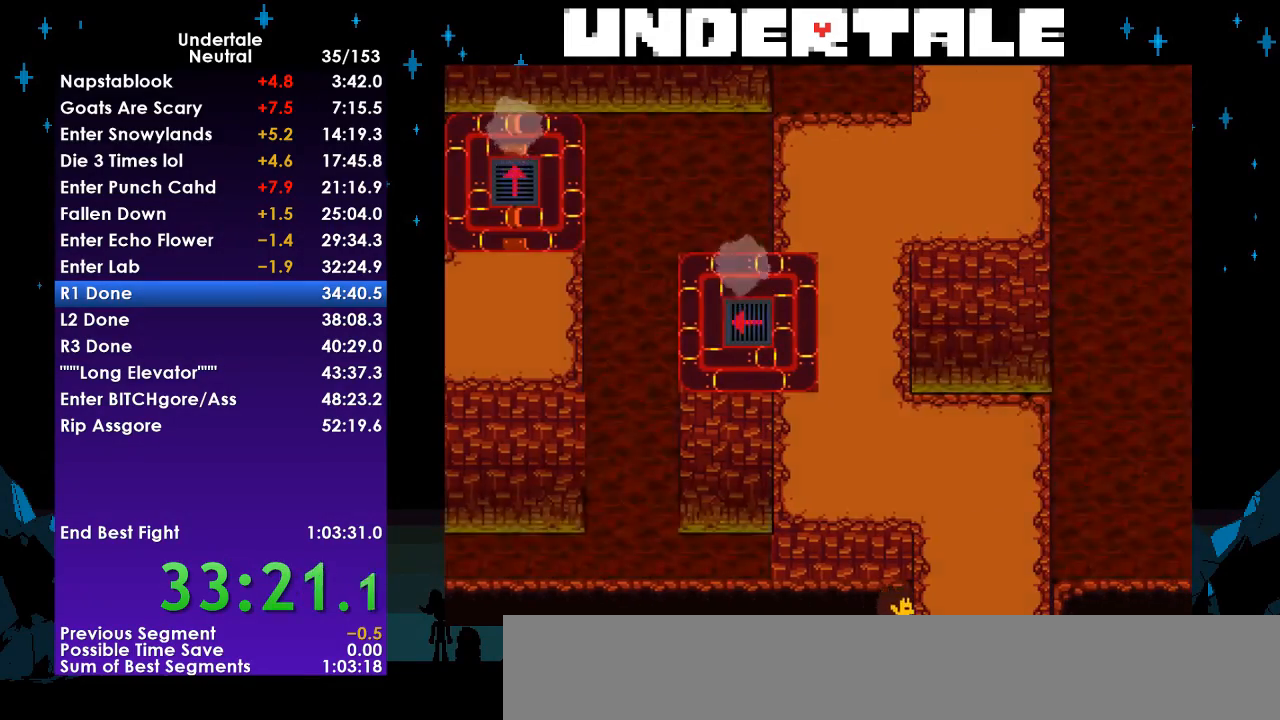
{"keys": ["down"], "events": [[200, "right", "up"], [200, "up", "up"], [433, "down", "down"]]}
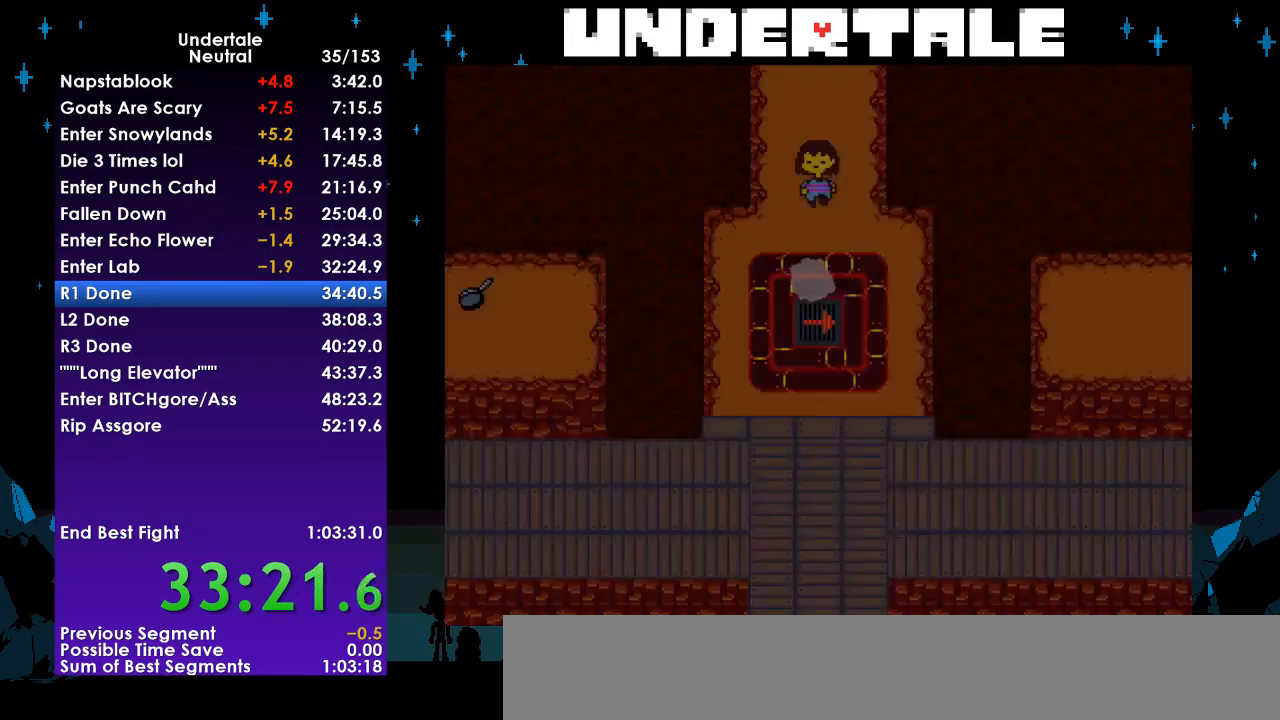
{"keys": ["down"], "events": [[333, "down", "up"], [433, "down", "down"]]}
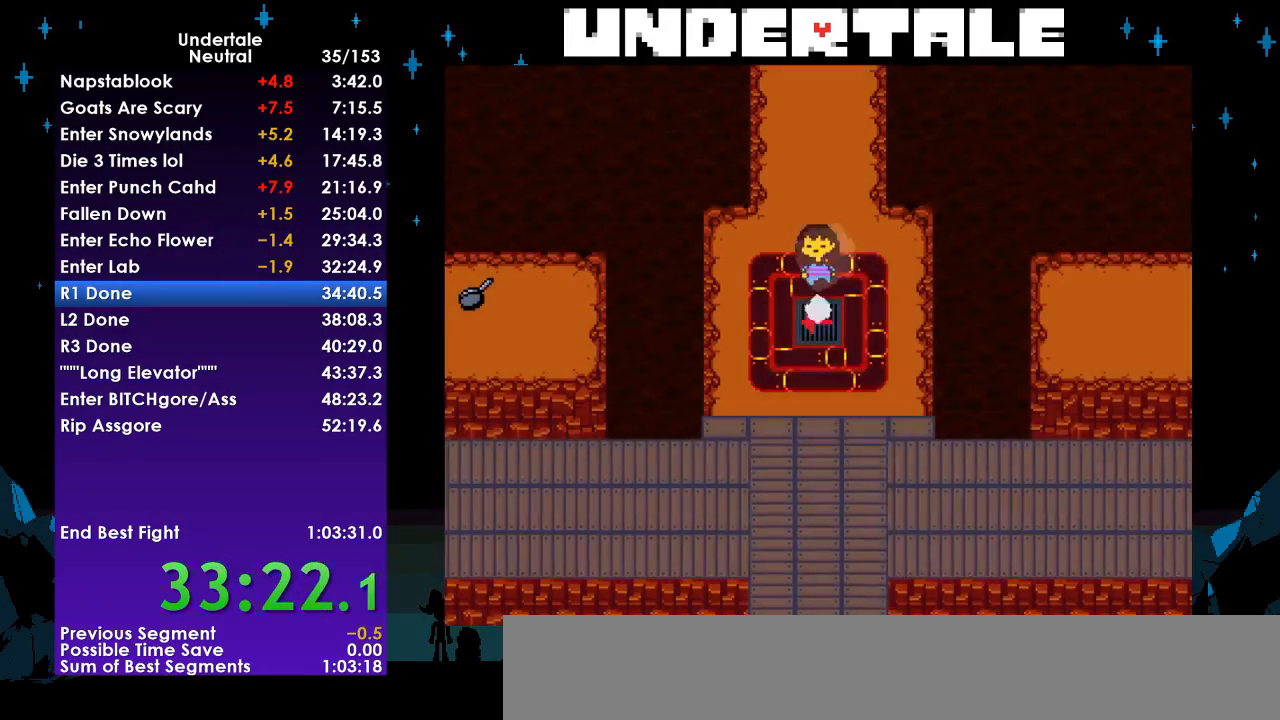
{"keys": ["left"], "events": [[367, "down", "up"], [367, "left", "down"]]}
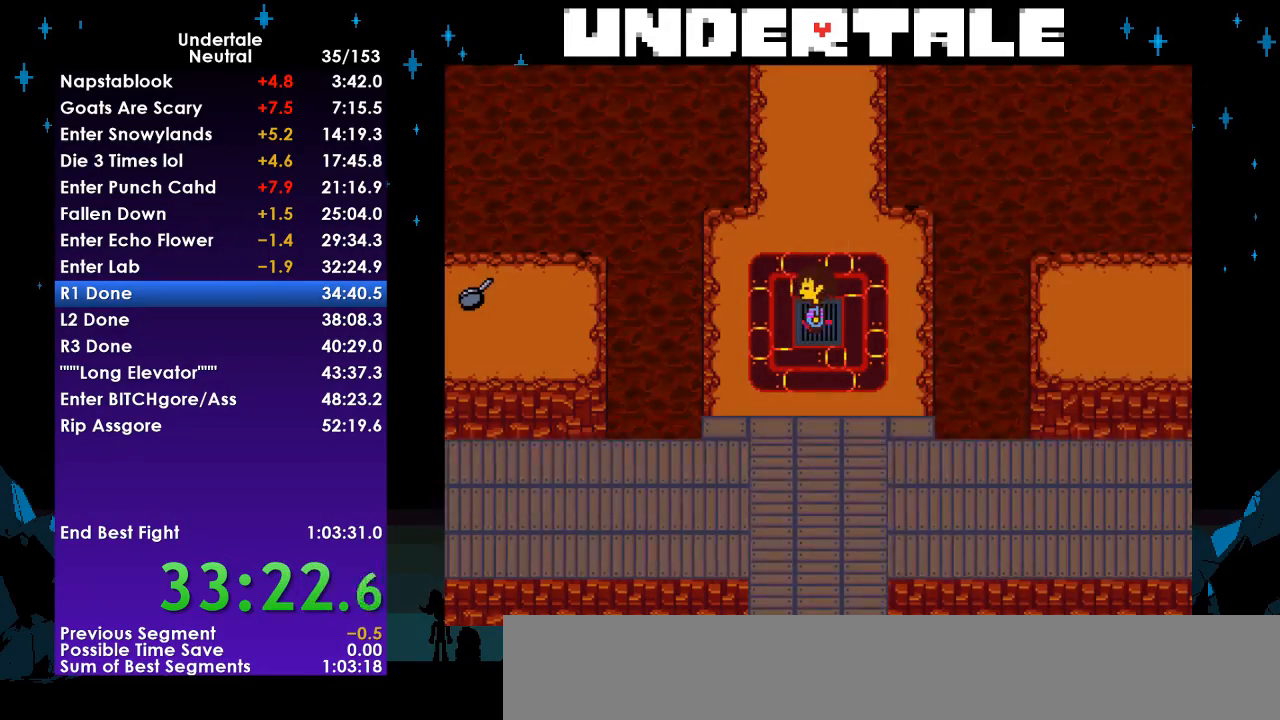
{"keys": ["left"], "events": []}
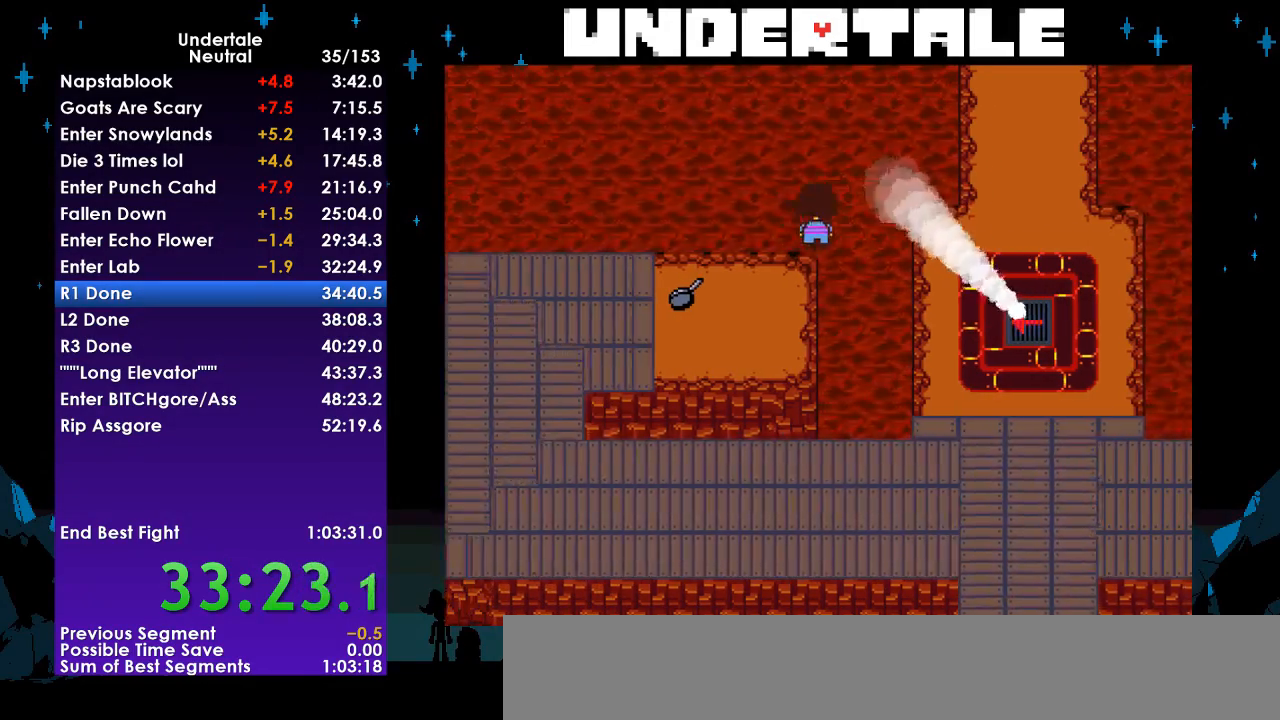
{"keys": ["c", "left"], "events": [[267, "up", "down"], [300, "up", "up"], [500, "c", "down"]]}
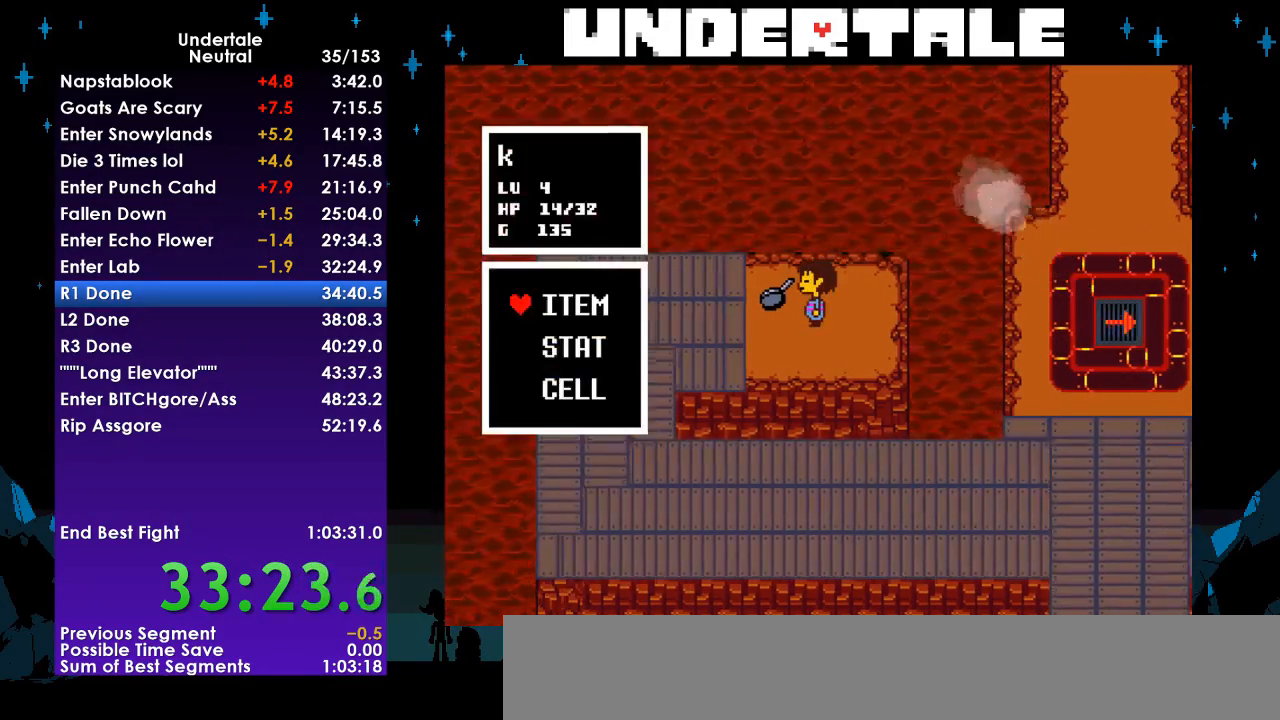
{"keys": [], "events": [[33, "left", "up"], [67, "c", "up"], [167, "return", "down"], [233, "return", "up"], [267, "z", "down"], [367, "z", "up"]]}
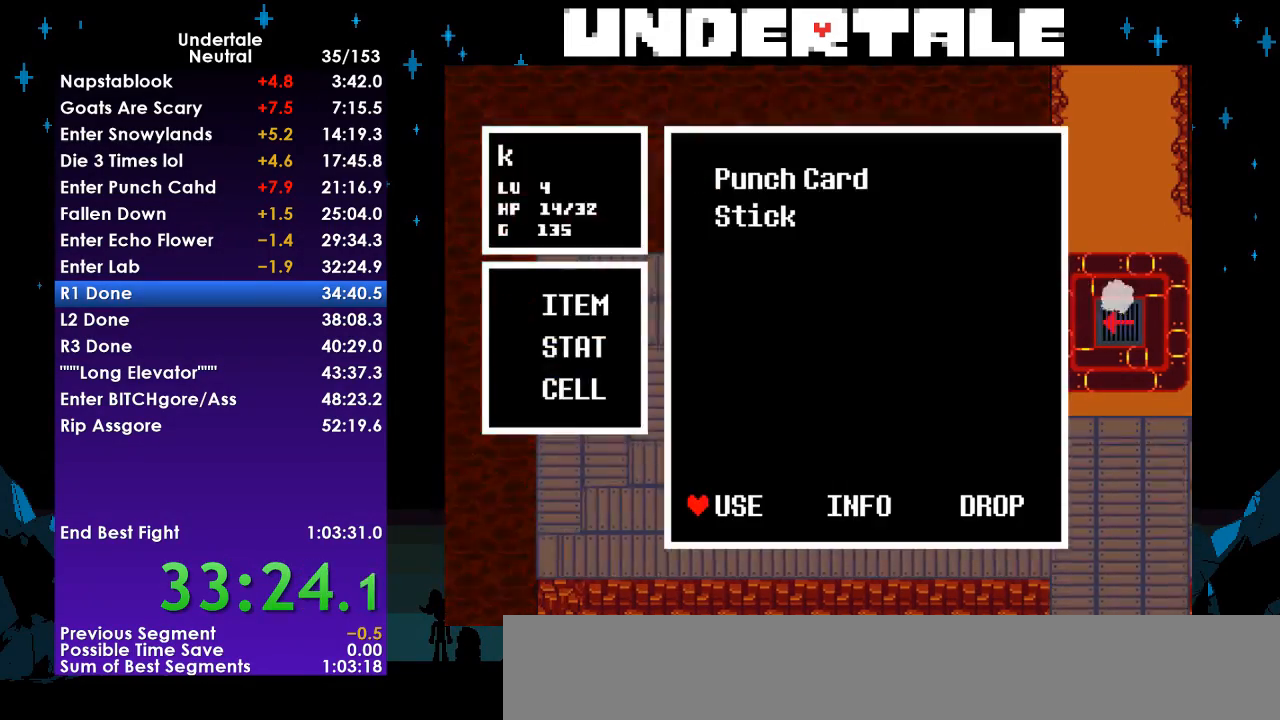
{"keys": [], "events": [[133, "z", "down"], [200, "z", "up"], [233, "z", "down"], [300, "z", "up"]]}
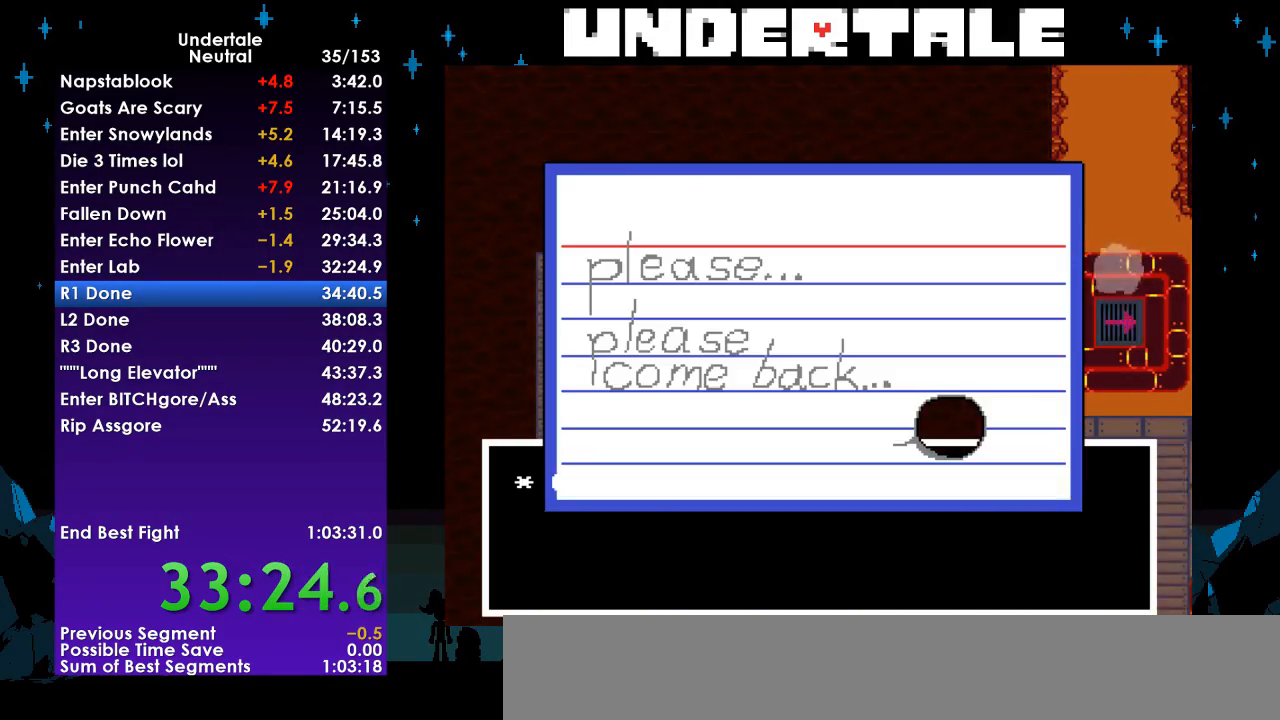
{"keys": ["x"], "events": [[33, "z", "down"], [100, "z", "up"], [400, "z", "down"], [433, "x", "down"], [500, "z", "up"]]}
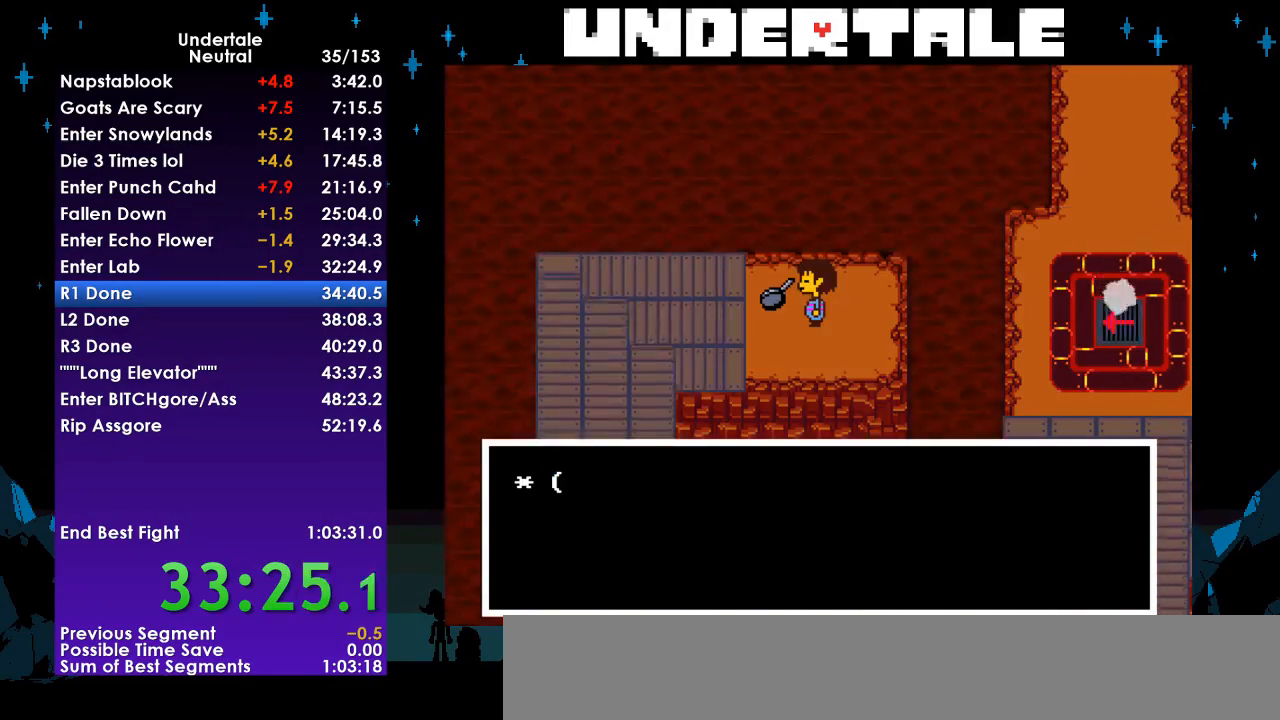
{"keys": ["x", "z"], "events": [[33, "return", "down"], [33, "x", "up"], [100, "shift", "down"], [133, "return", "up"], [167, "shift", "up"], [167, "z", "down"], [233, "x", "down"], [267, "z", "up"], [300, "return", "down"], [300, "x", "up"], [367, "shift", "down"], [400, "return", "up"], [467, "shift", "up"], [467, "z", "down"], [500, "x", "down"]]}
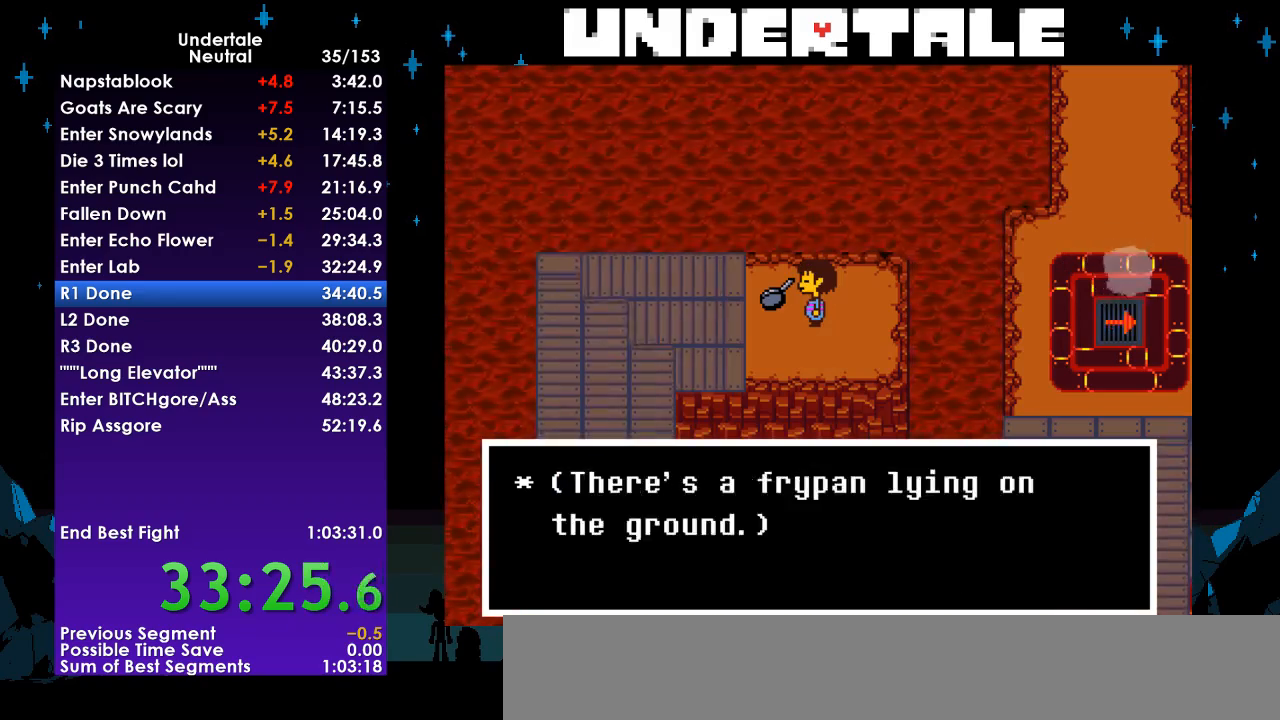
{"keys": ["z"], "events": [[67, "z", "up"], [100, "return", "down"], [100, "x", "up"], [133, "shift", "down"], [200, "return", "up"], [233, "shift", "up"], [233, "z", "down"], [300, "x", "down"], [333, "return", "down"], [333, "z", "up"], [367, "x", "up"], [433, "shift", "down"], [467, "return", "up"], [467, "shift", "up"], [467, "z", "down"]]}
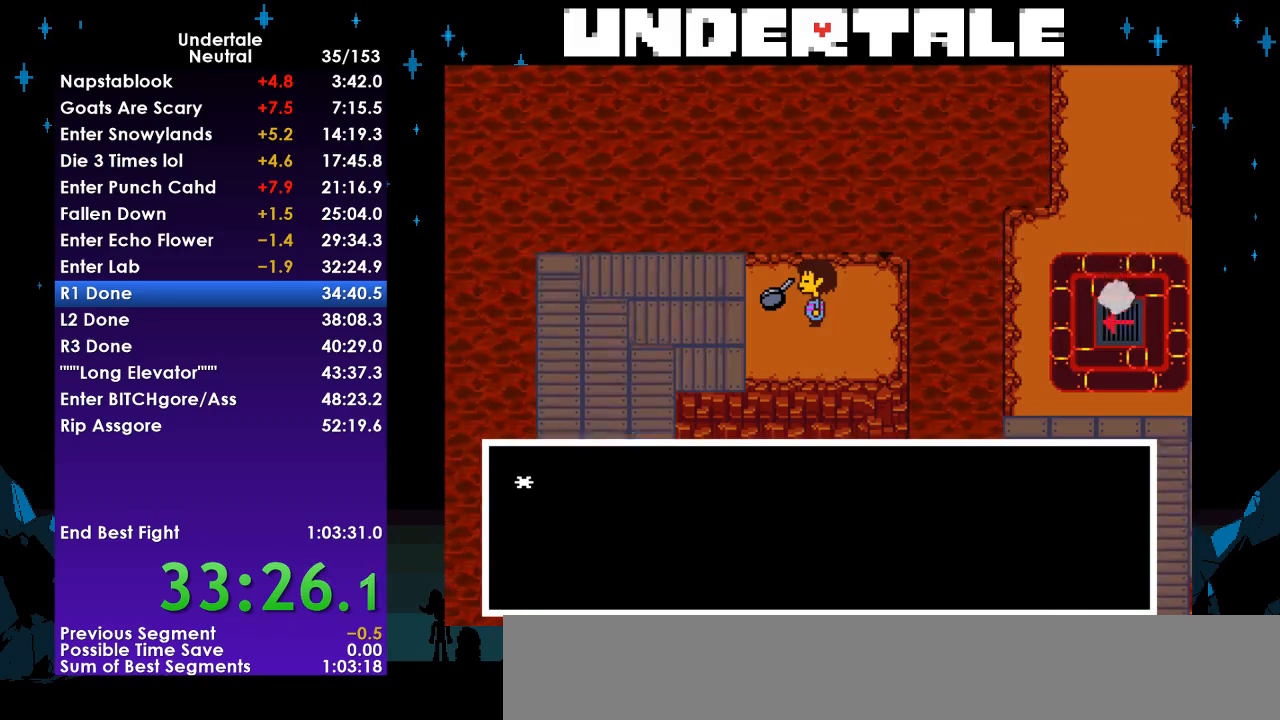
{"keys": [], "events": [[67, "x", "down"], [100, "z", "up"], [167, "return", "down"], [167, "x", "up"], [200, "shift", "down"], [267, "return", "up"], [267, "shift", "up"], [300, "z", "down"], [333, "x", "down"], [400, "z", "up"], [433, "x", "up"]]}
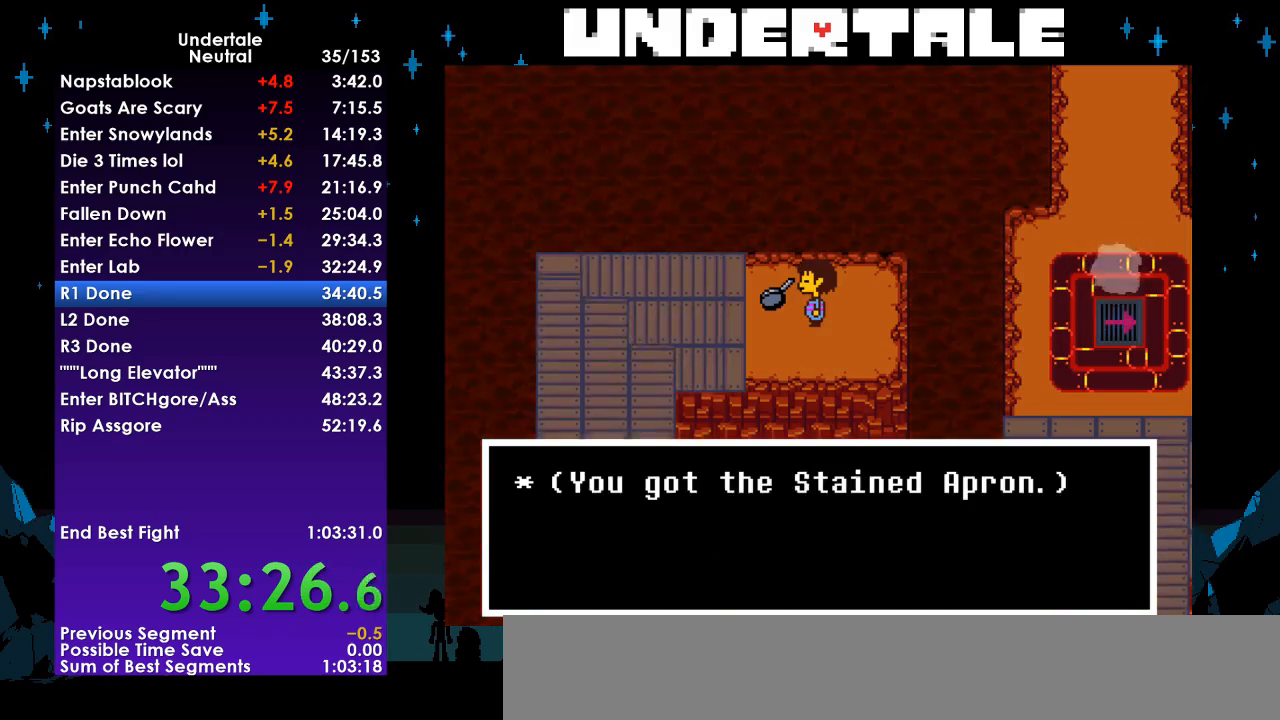
{"keys": ["c", "down", "left"], "events": [[100, "z", "down"], [167, "x", "down"], [233, "z", "up"], [267, "x", "up"], [367, "down", "down"], [367, "left", "down"], [500, "c", "down"]]}
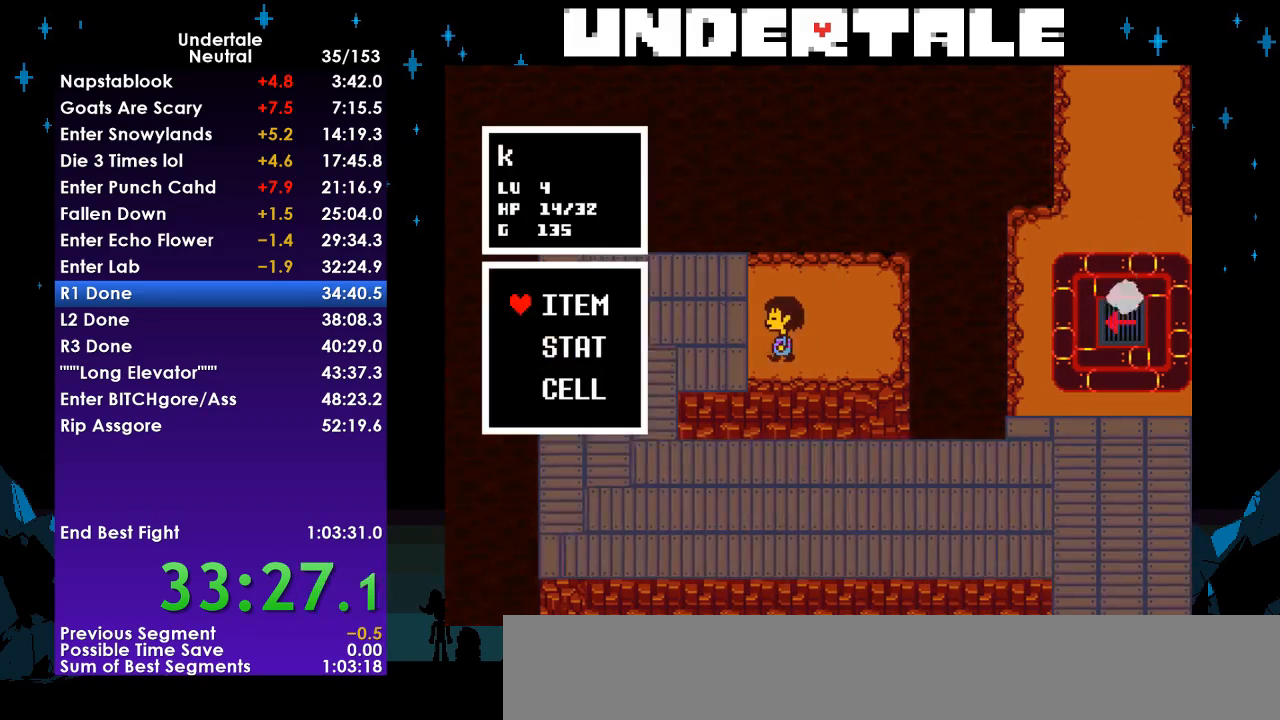
{"keys": [], "events": [[100, "c", "up"], [233, "down", "up"], [233, "left", "up"], [233, "z", "down"], [367, "z", "up"]]}
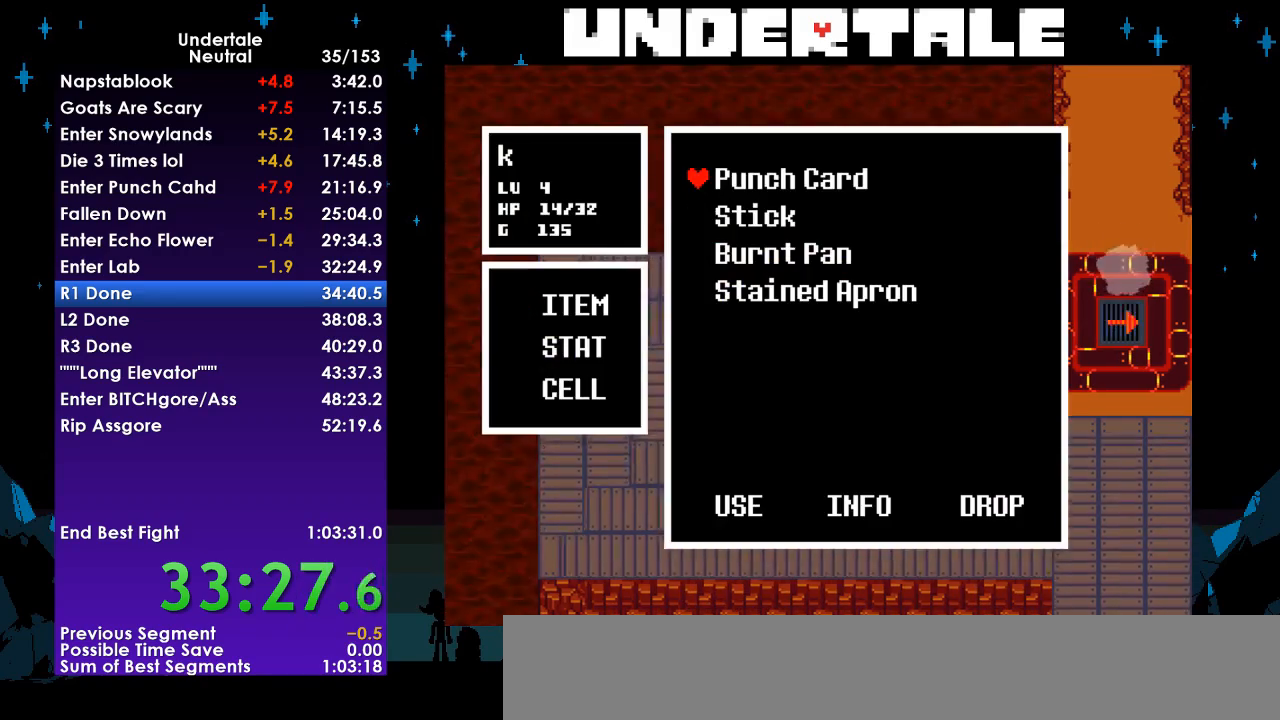
{"keys": [], "events": [[33, "down", "down"], [67, "down", "up"], [167, "down", "down"], [200, "down", "up"]]}
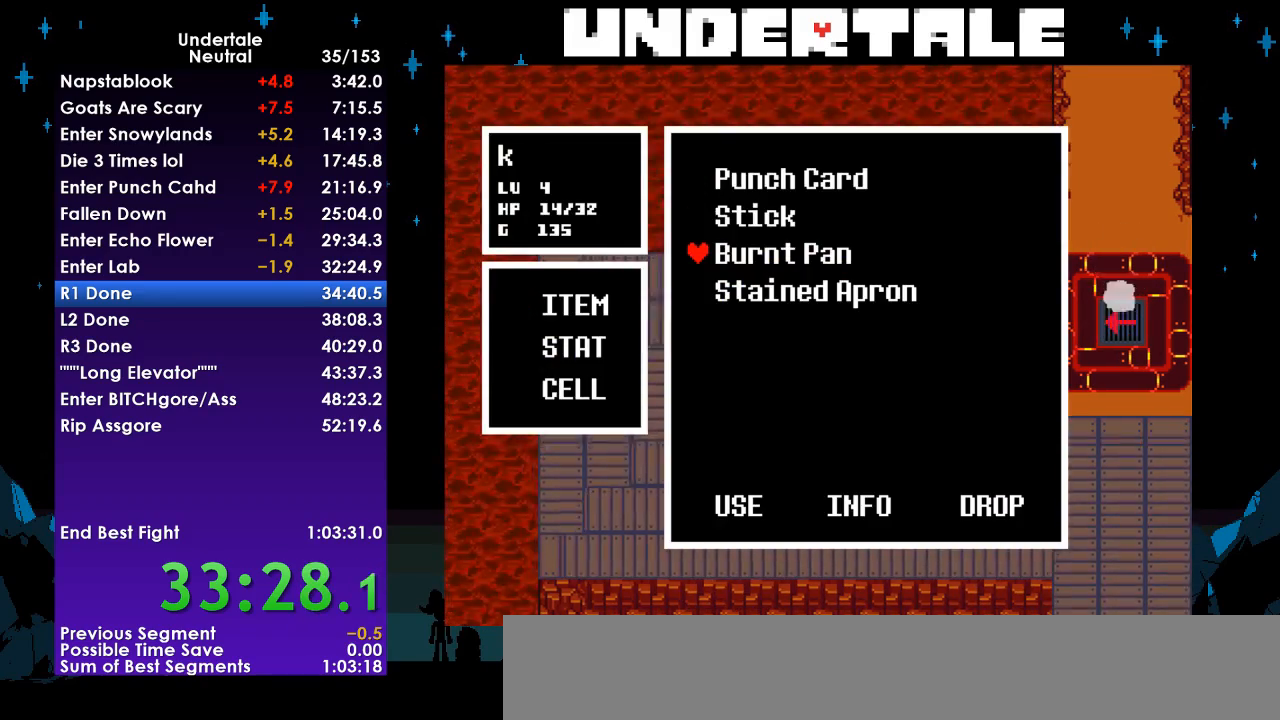
{"keys": ["z"], "events": [[300, "z", "down"], [400, "z", "up"], [500, "z", "down"]]}
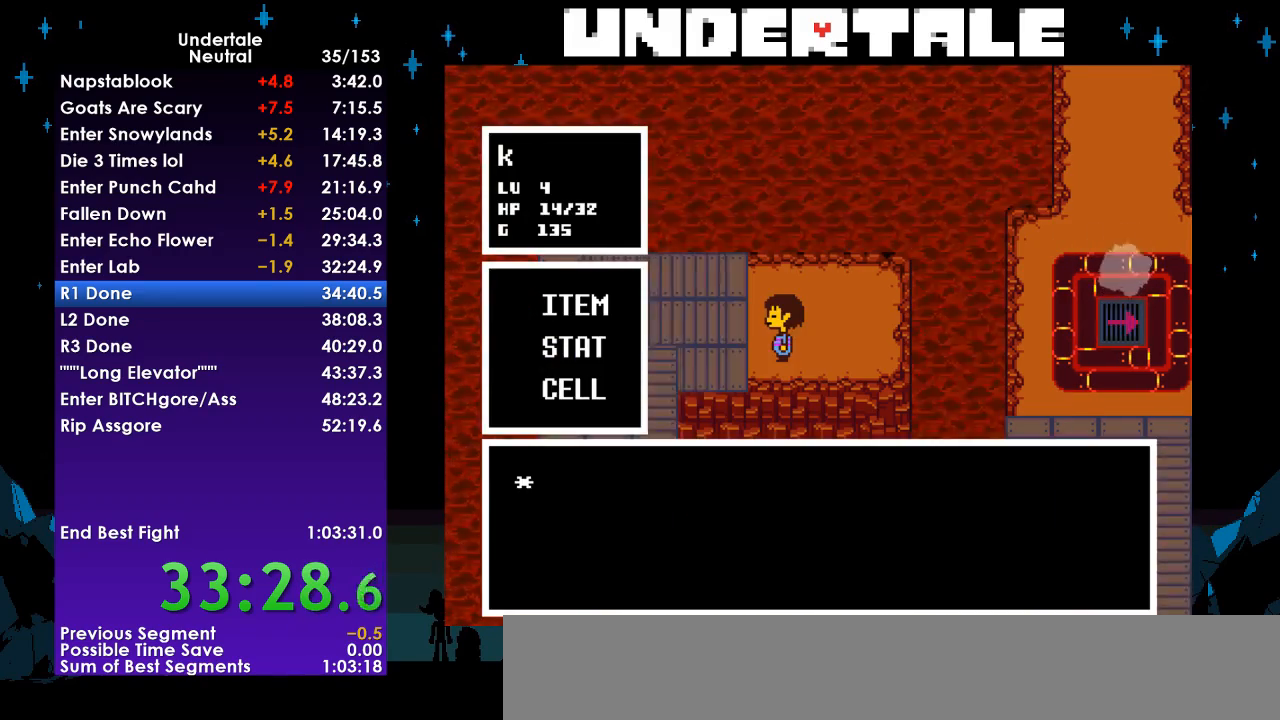
{"keys": ["down", "left", "x", "z"], "events": [[67, "z", "up"], [133, "z", "down"], [233, "x", "down"], [300, "left", "down"], [300, "z", "up"], [367, "down", "down"], [367, "x", "up"], [367, "z", "down"], [467, "x", "down"]]}
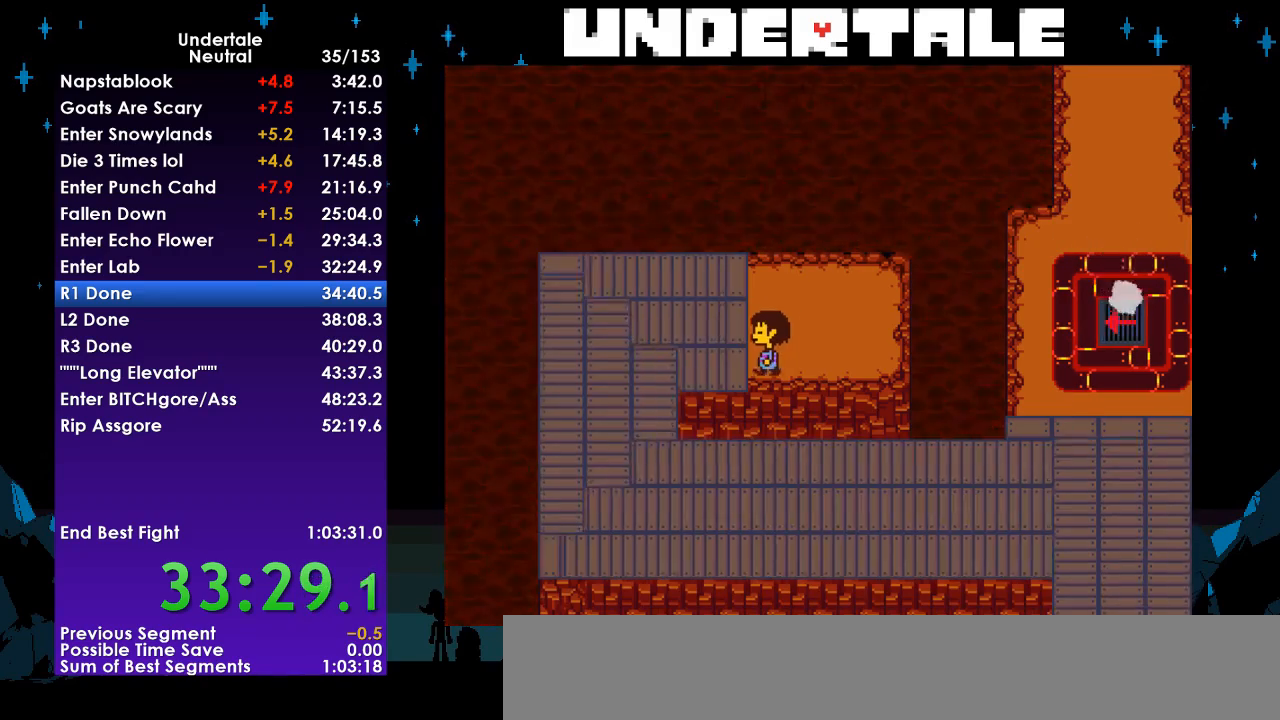
{"keys": ["down", "right"], "events": [[33, "z", "up"], [67, "x", "up"], [433, "left", "up"], [433, "right", "down"]]}